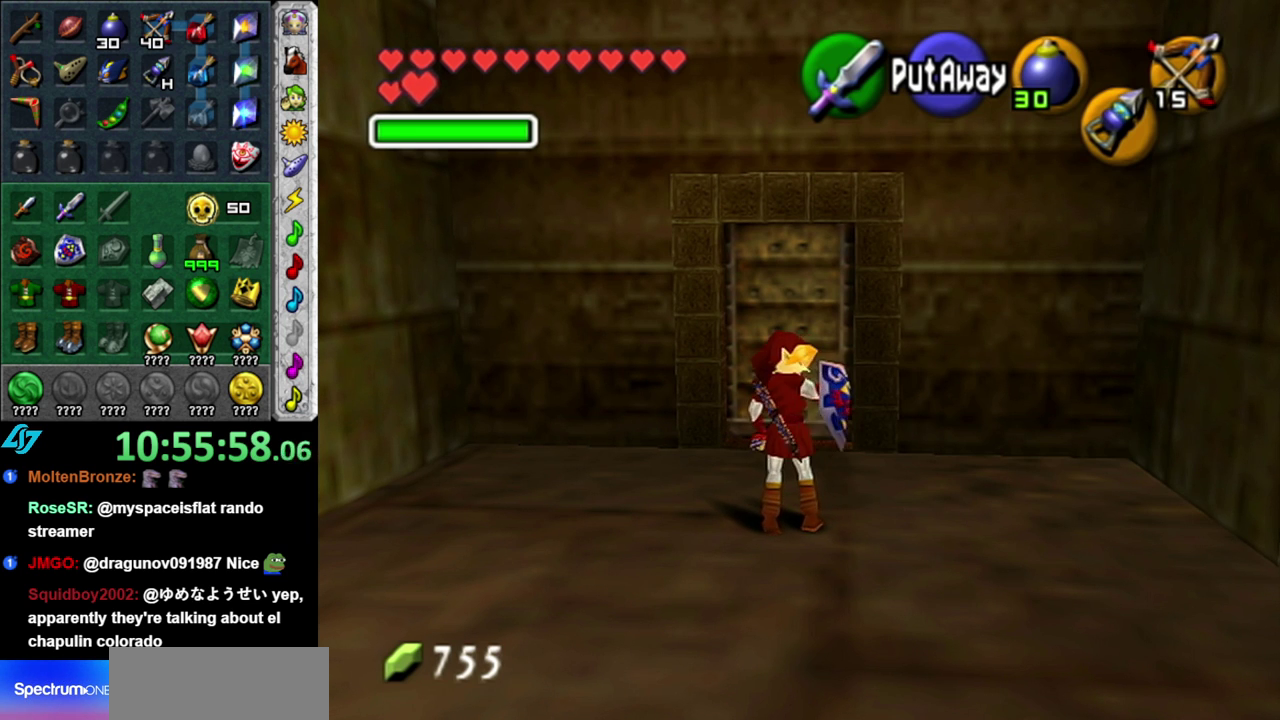
Gameplay with a controller (Nintendo layout); each line is a JSON object with the inputs held at the frame after it. "events" lists button and stick changes between this image and that frame as [ms after this image, input, new state], when the widget could be followed in between. This overlay highlights the sticks when they move; stick clicks (L3 R3) are not distinguishable. Not read: L3 R2 R3 Y.
{"buttons": [], "left_stick": "up", "right_stick": "center", "events": [[17, "left_stick", "up"]]}
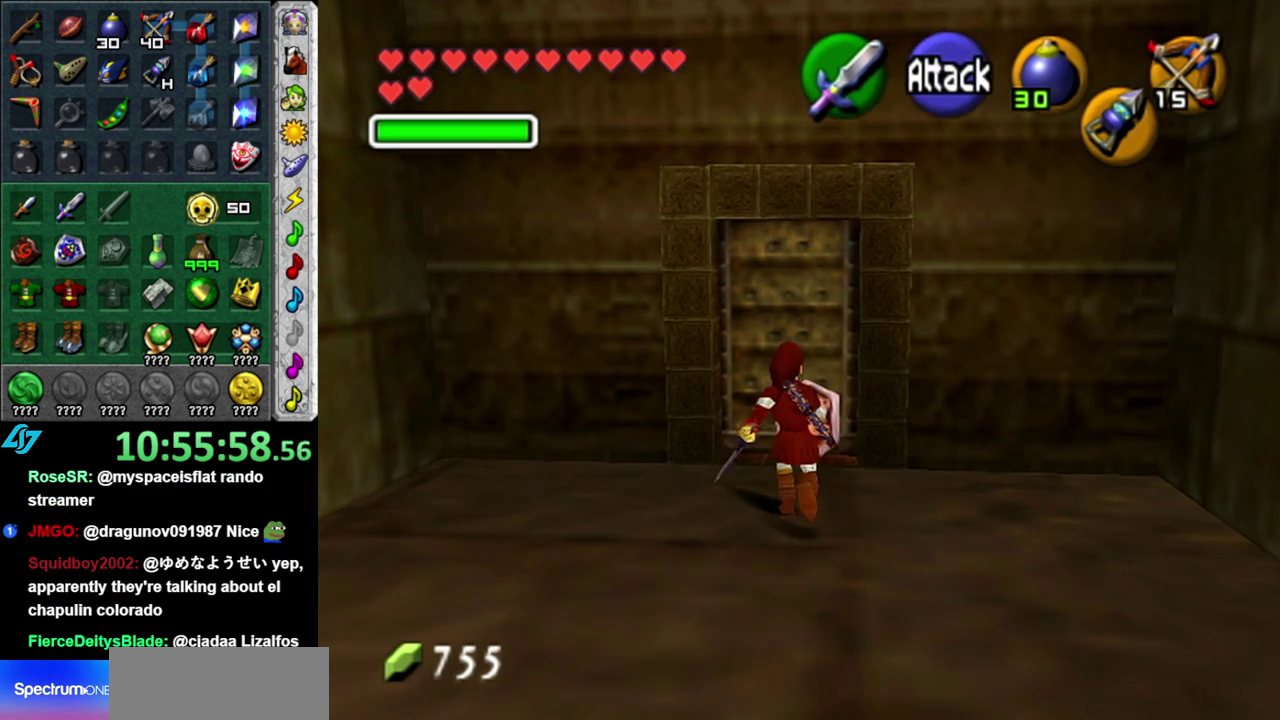
{"buttons": [], "left_stick": "center", "right_stick": "center", "events": [[483, "left_stick", "center"]]}
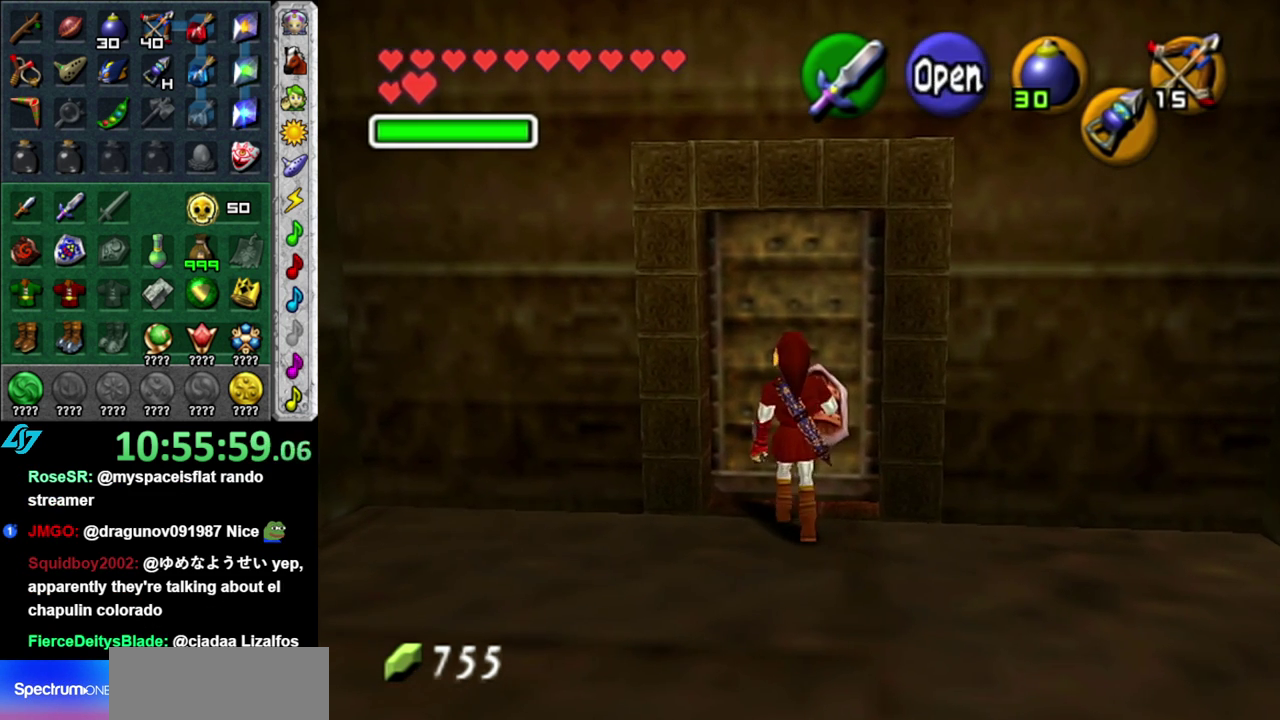
{"buttons": [], "left_stick": "center", "right_stick": "center", "events": [[17, "A", "down"], [117, "A", "up"]]}
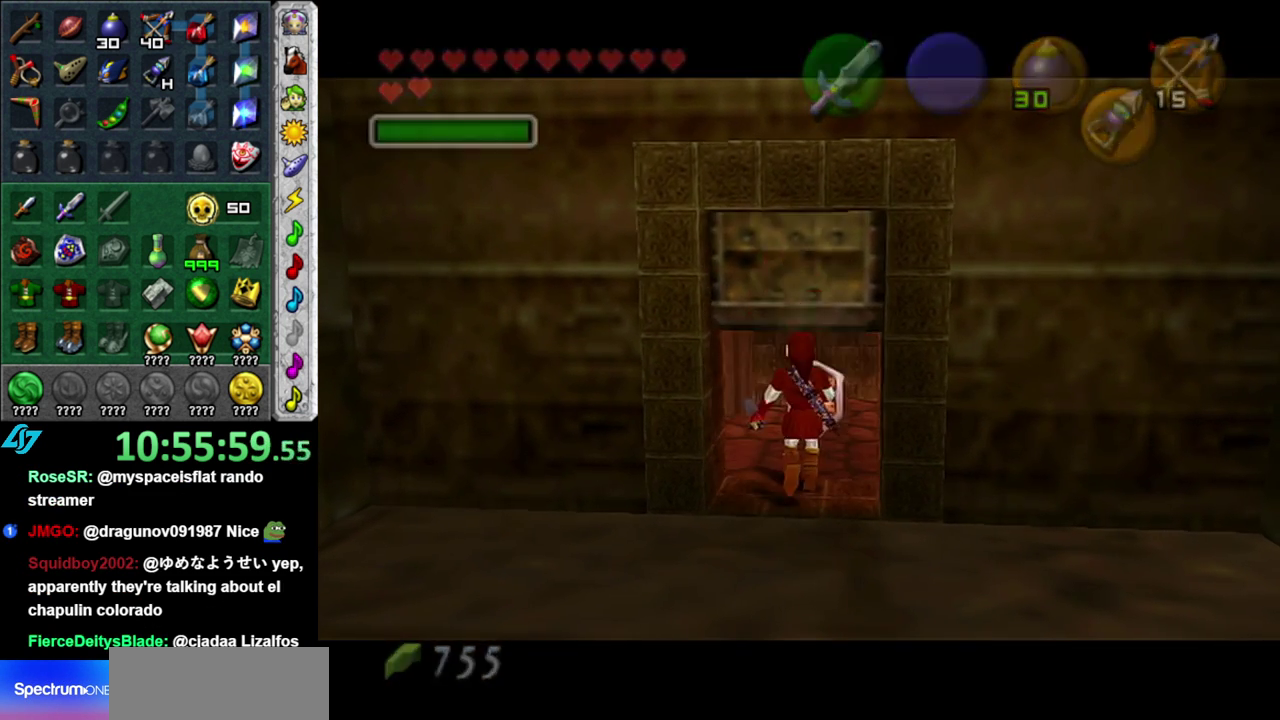
{"buttons": [], "left_stick": "center", "right_stick": "center", "events": []}
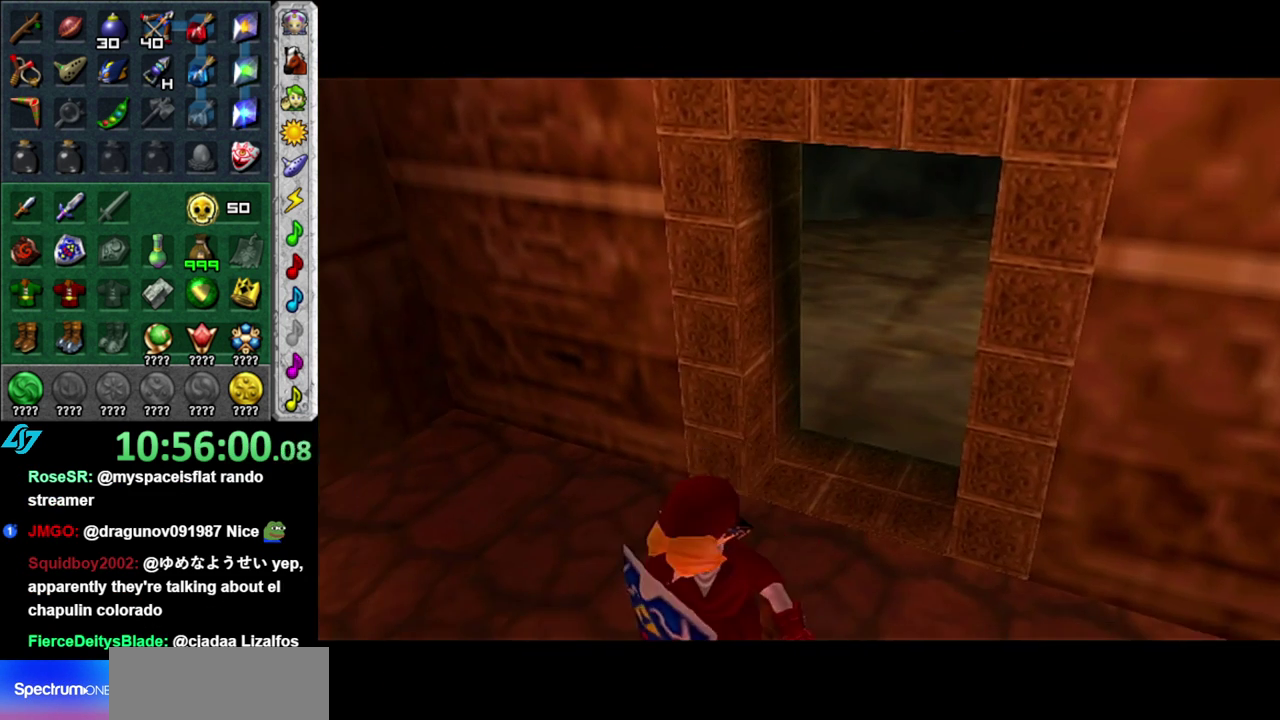
{"buttons": [], "left_stick": "center", "right_stick": "center", "events": []}
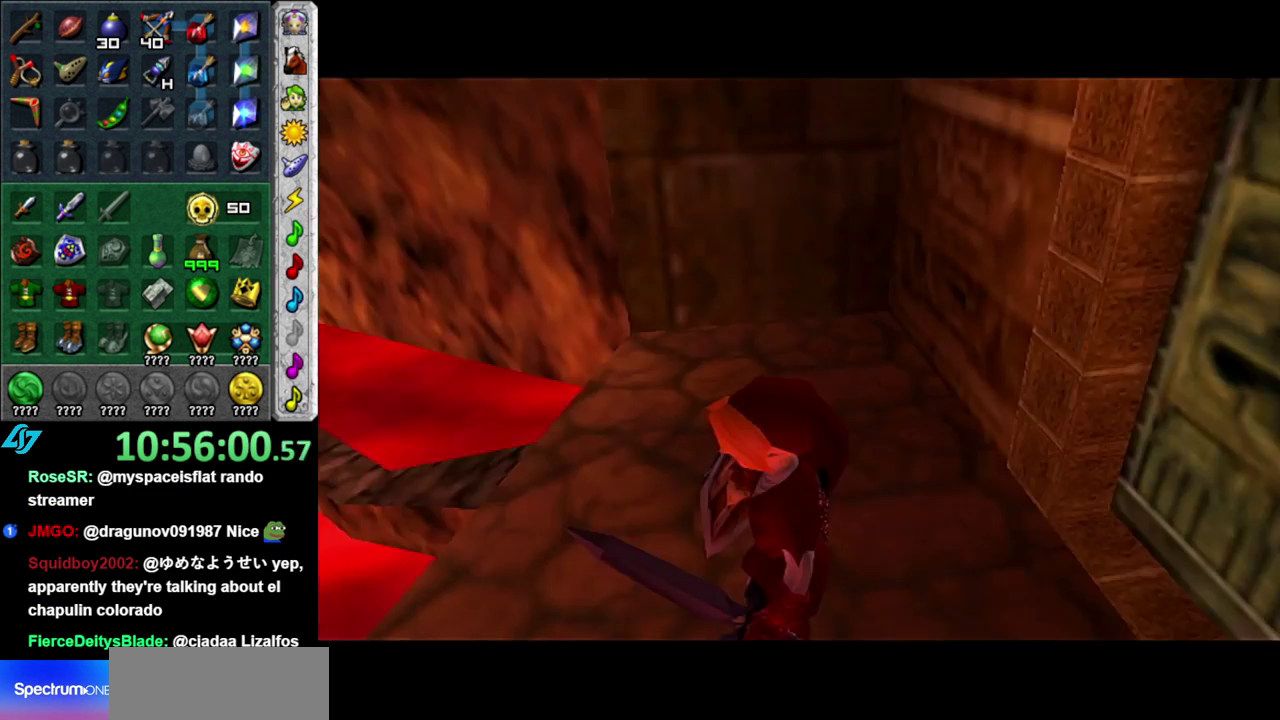
{"buttons": [], "left_stick": "center", "right_stick": "center", "events": []}
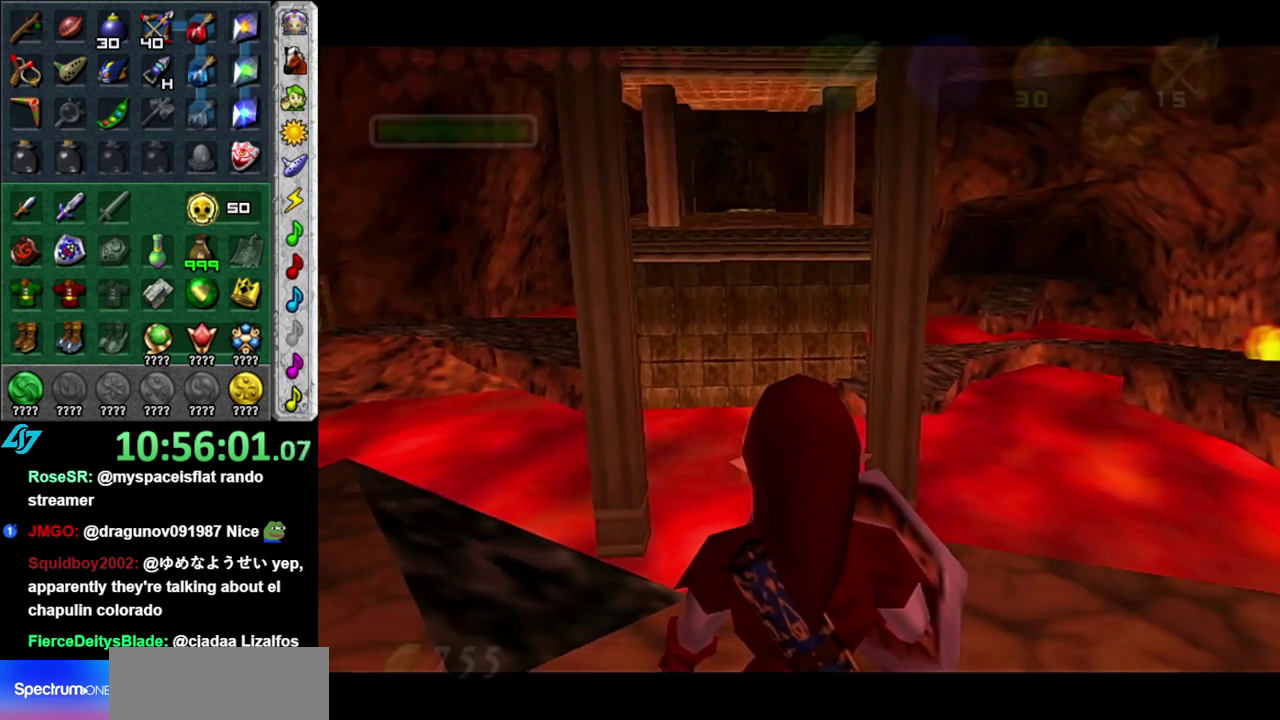
{"buttons": [], "left_stick": "center", "right_stick": "center", "events": []}
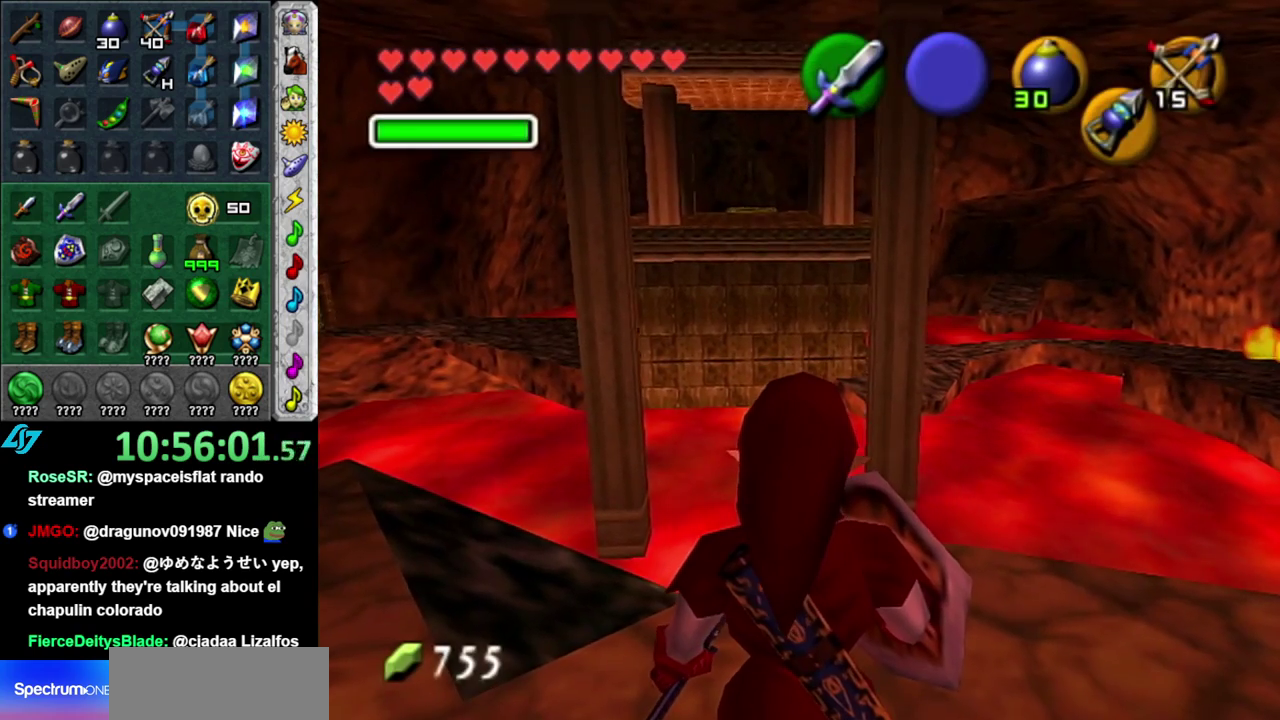
{"buttons": [], "left_stick": "center", "right_stick": "center", "events": []}
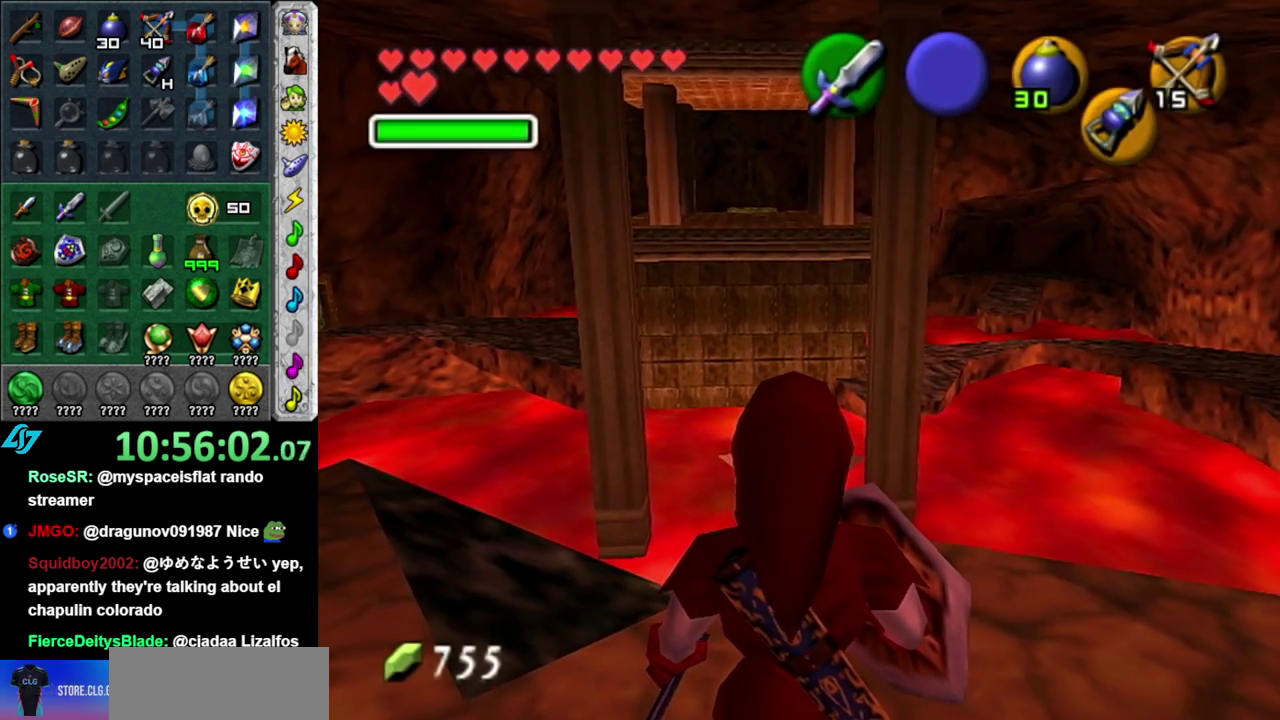
{"buttons": [], "left_stick": "center", "right_stick": "center", "events": []}
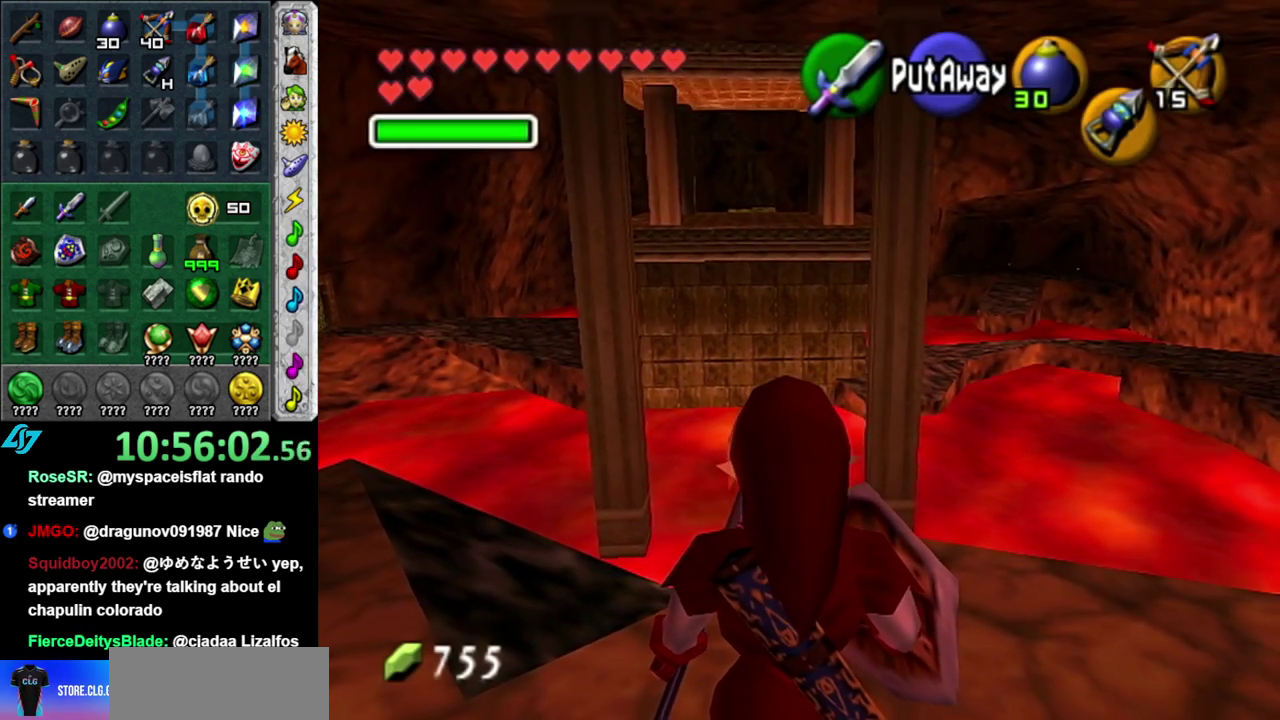
{"buttons": [], "left_stick": "center", "right_stick": "center", "events": []}
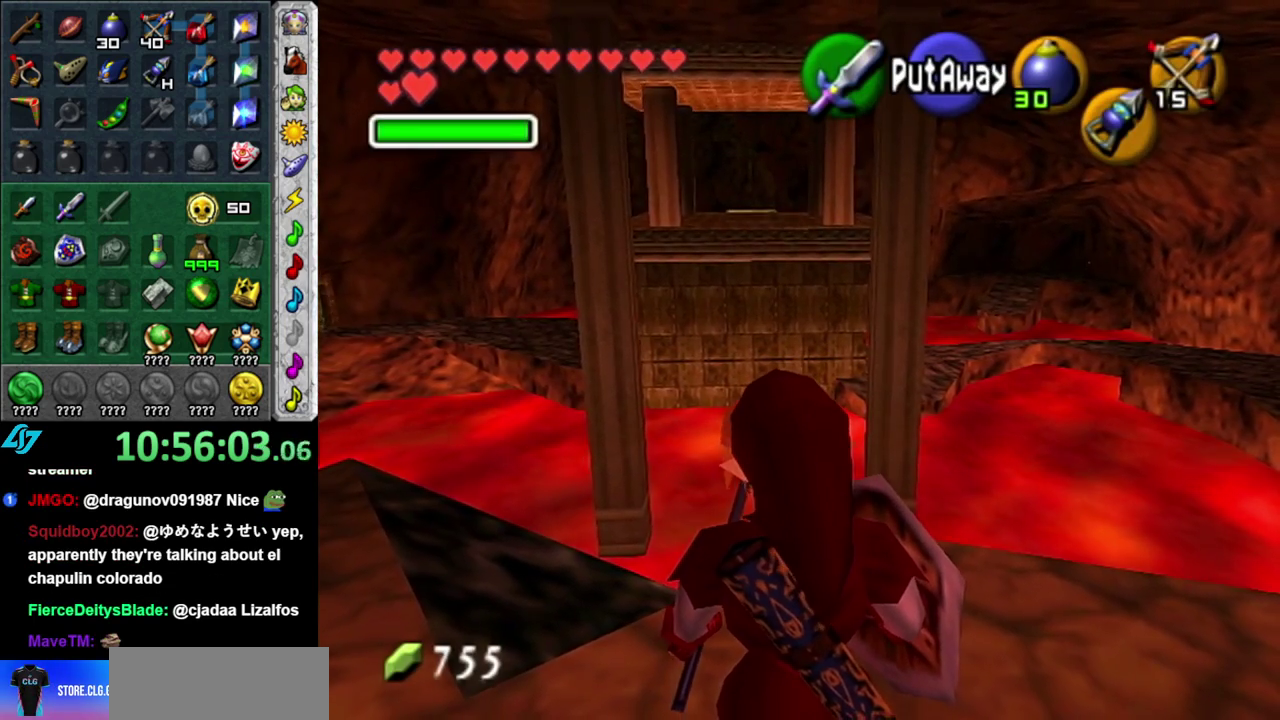
{"buttons": [], "left_stick": "left", "right_stick": "center", "events": [[450, "left_stick", "left"]]}
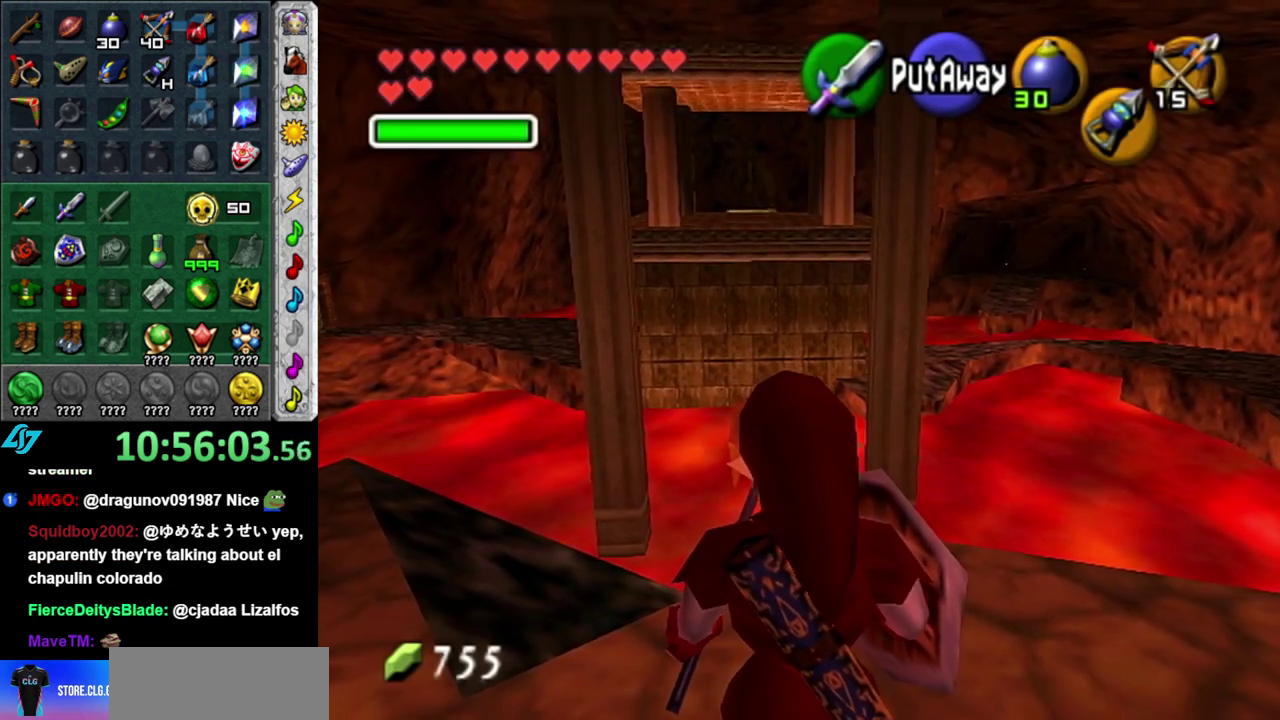
{"buttons": [], "left_stick": "center", "right_stick": "center", "events": [[83, "L1", "down"], [83, "left_stick", "center"], [267, "L1", "up"]]}
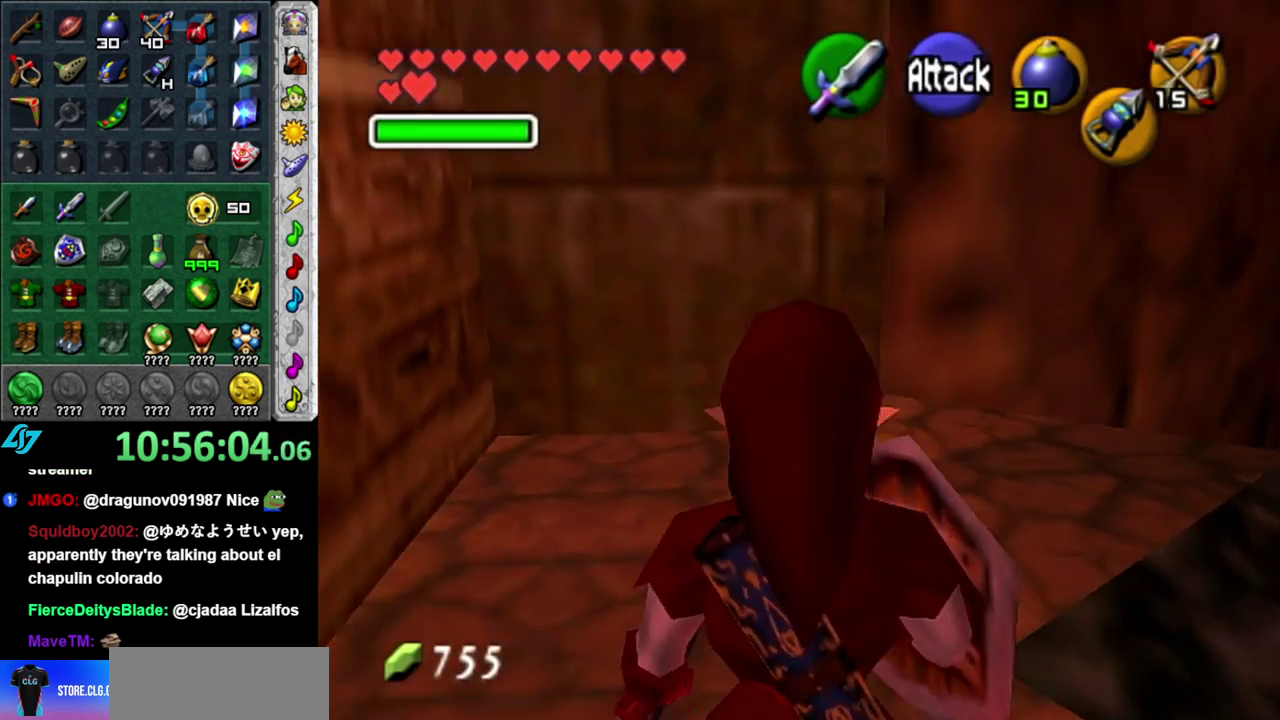
{"buttons": [], "left_stick": "up", "right_stick": "center", "events": [[117, "left_stick", "up"], [267, "left_stick", "up-left"], [333, "left_stick", "up"]]}
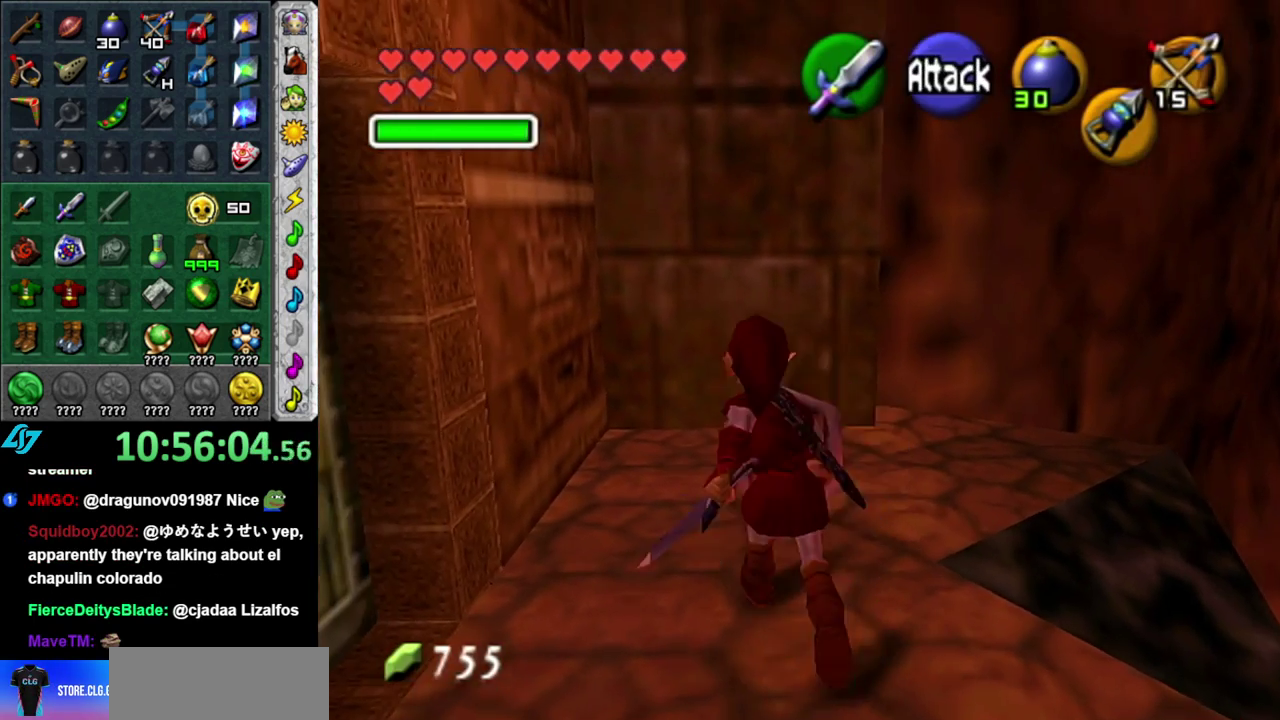
{"buttons": ["L1"], "left_stick": "center", "right_stick": "center", "events": [[83, "left_stick", "center"], [200, "left_stick", "down"], [333, "L1", "down"], [400, "left_stick", "center"]]}
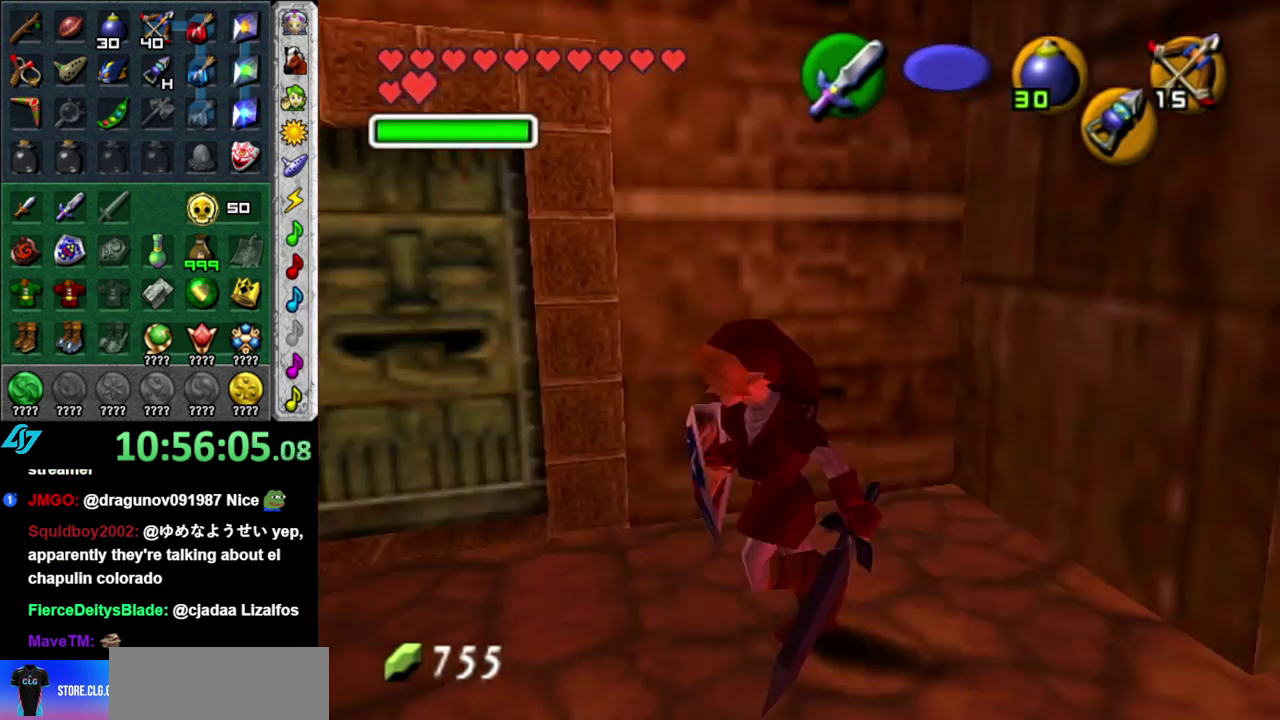
{"buttons": [], "left_stick": "up", "right_stick": "center", "events": [[50, "L1", "up"], [117, "left_stick", "up"]]}
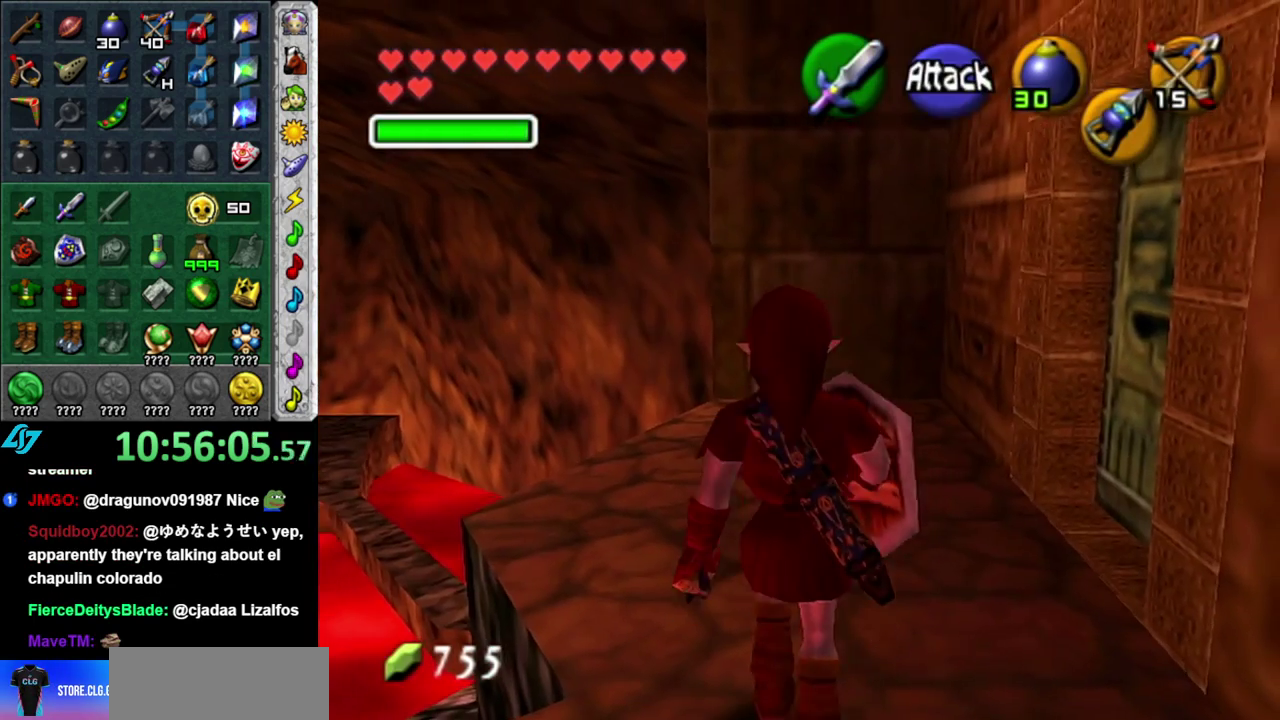
{"buttons": [], "left_stick": "up-left", "right_stick": "center", "events": [[117, "left_stick", "up-left"], [233, "left_stick", "up"], [483, "left_stick", "up-left"]]}
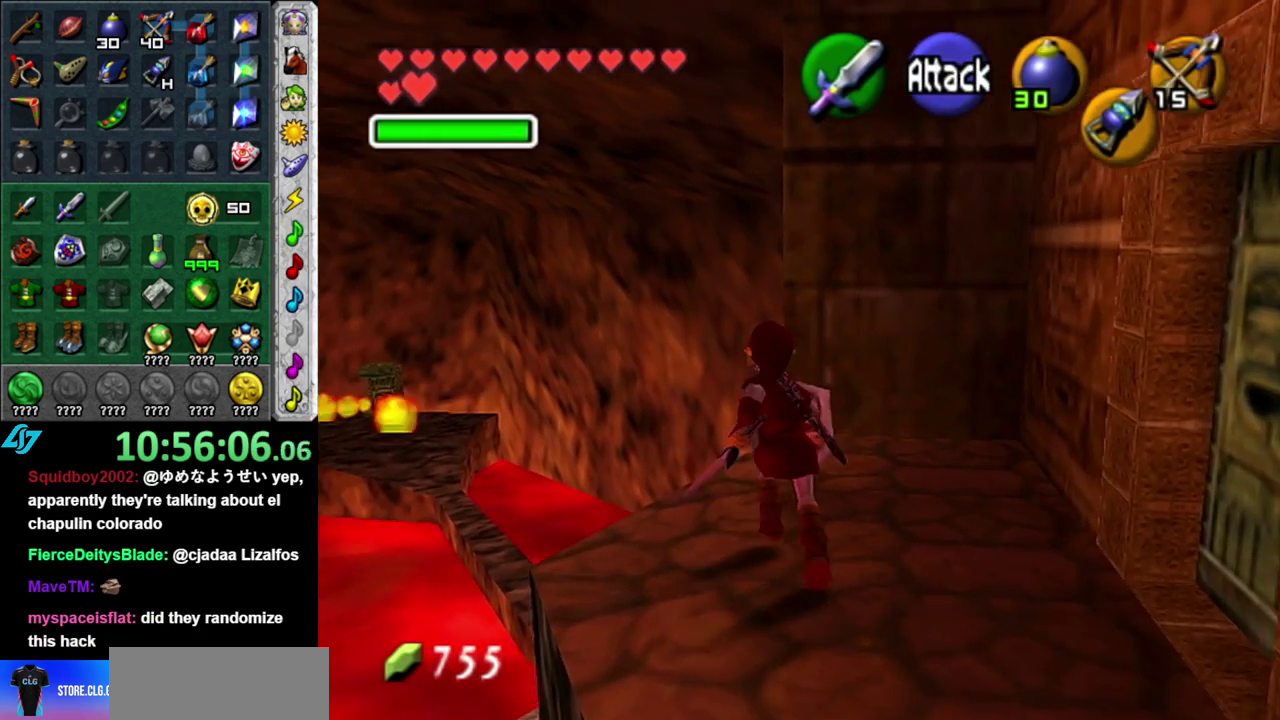
{"buttons": [], "left_stick": "up", "right_stick": "center", "events": [[117, "left_stick", "center"], [117, "right_stick", "up"], [183, "right_stick", "center"], [333, "left_stick", "up"]]}
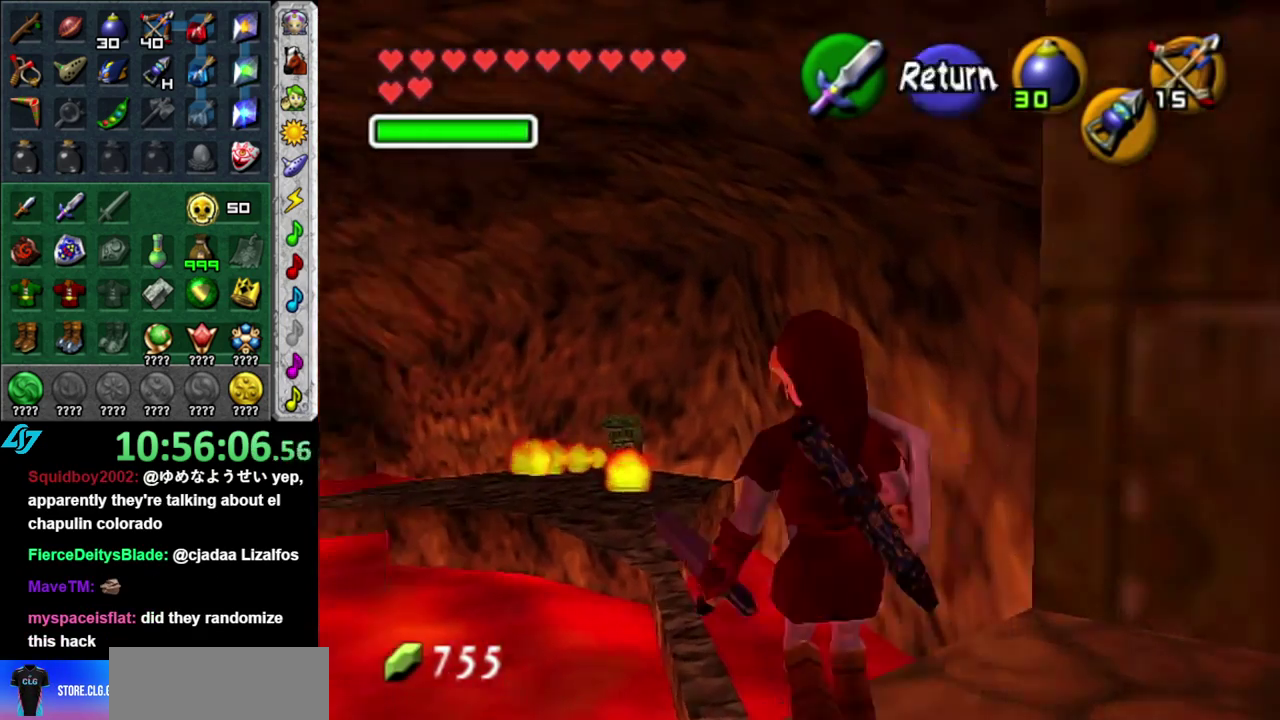
{"buttons": [], "left_stick": "up-right", "right_stick": "center", "events": [[233, "left_stick", "up-right"]]}
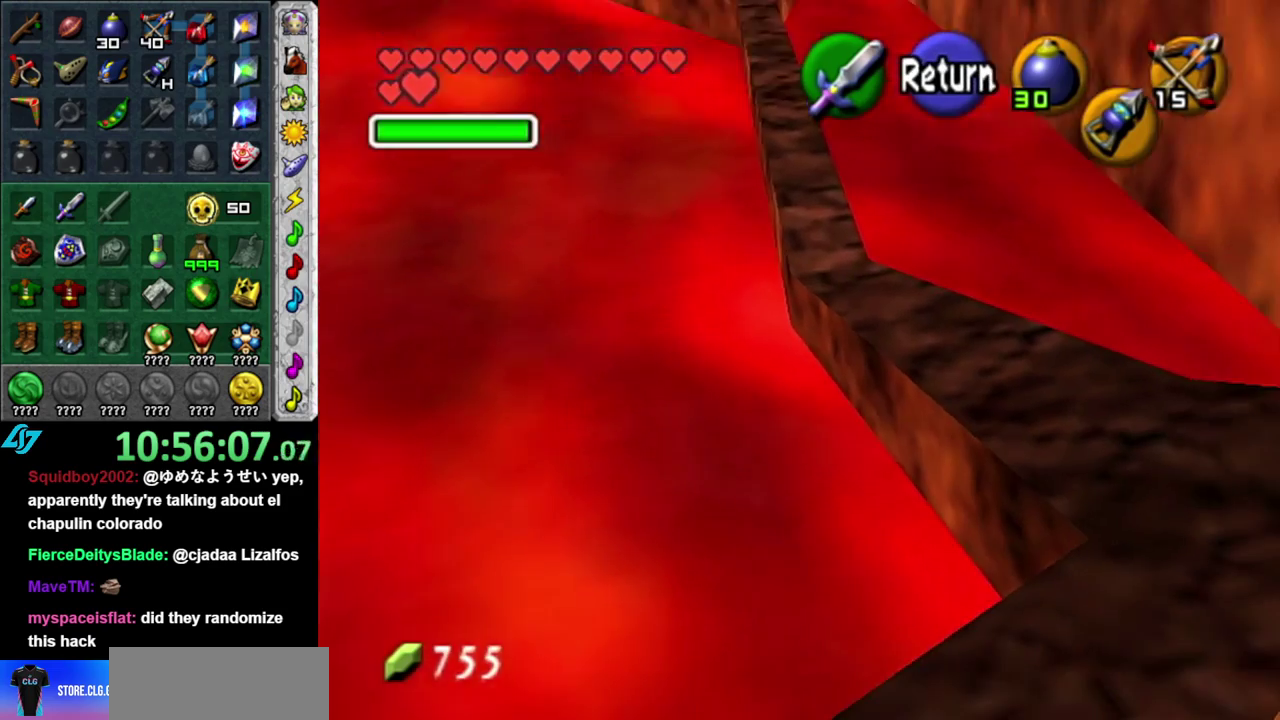
{"buttons": [], "left_stick": "up", "right_stick": "center", "events": [[267, "left_stick", "up"], [367, "A", "down"], [433, "A", "up"]]}
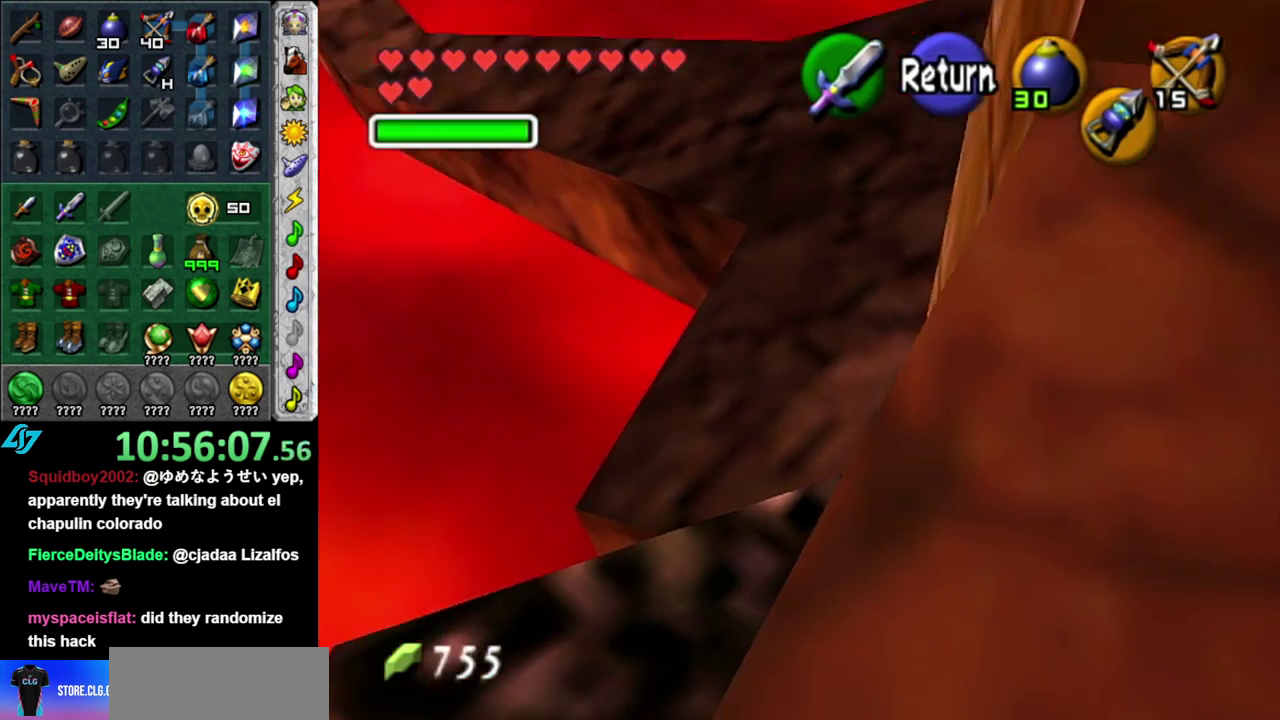
{"buttons": [], "left_stick": "up", "right_stick": "center", "events": []}
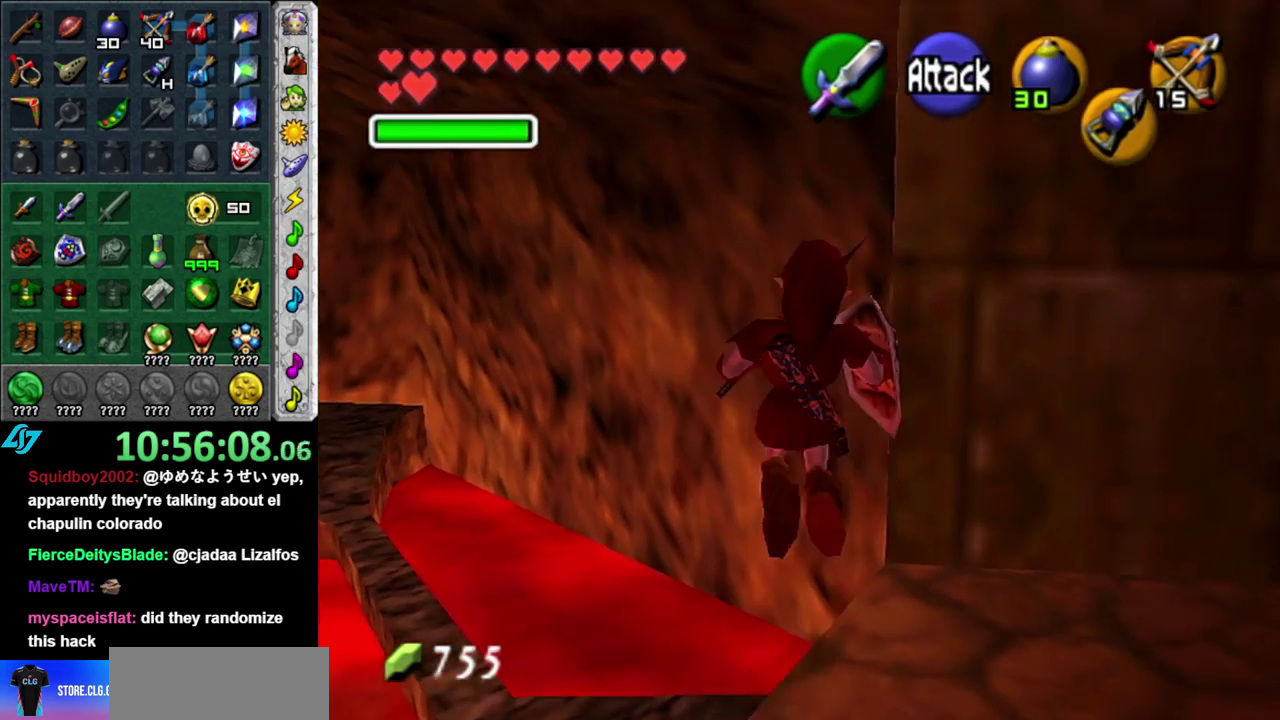
{"buttons": [], "left_stick": "up-right", "right_stick": "center", "events": [[300, "left_stick", "up-right"]]}
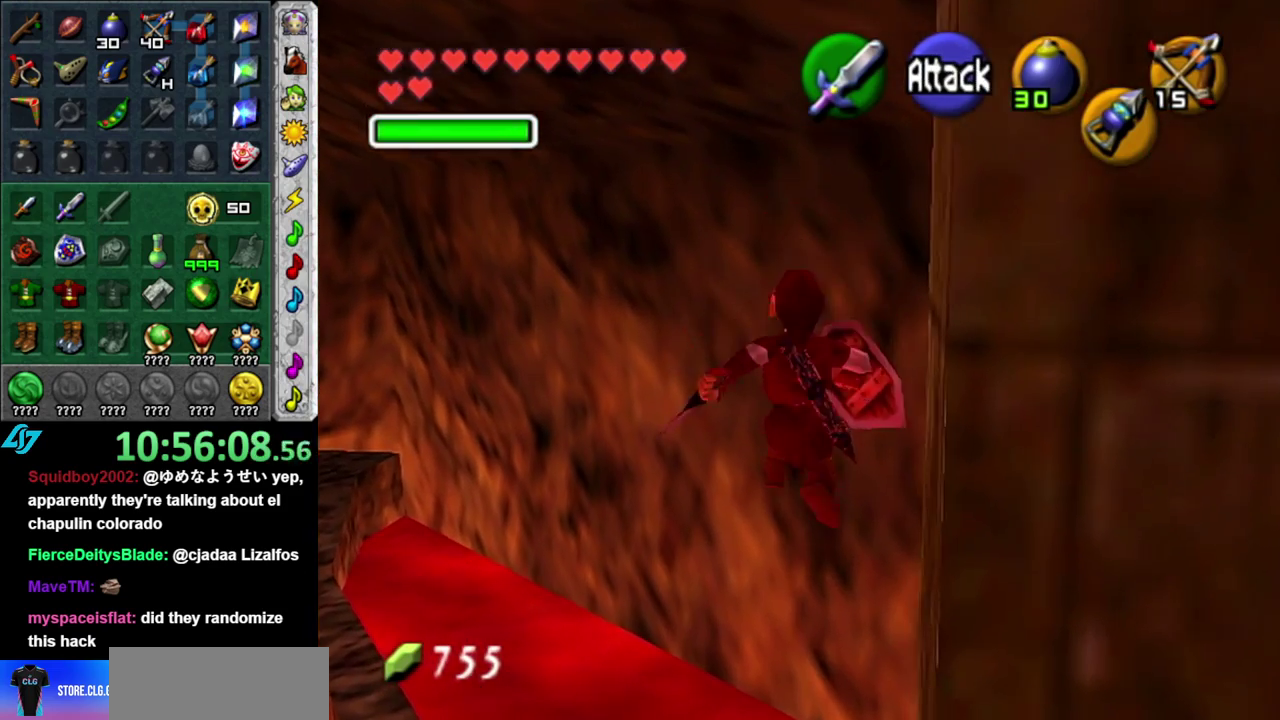
{"buttons": [], "left_stick": "center", "right_stick": "center", "events": [[117, "left_stick", "center"]]}
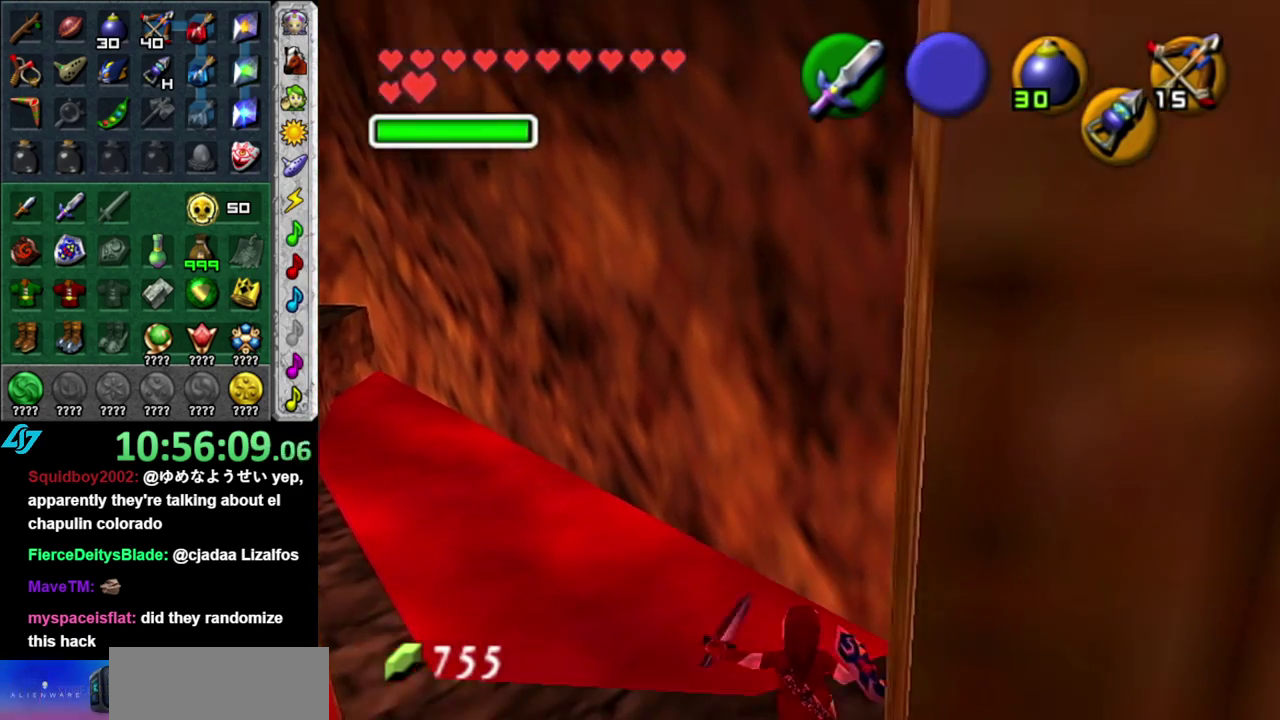
{"buttons": [], "left_stick": "center", "right_stick": "center", "events": [[83, "left_stick", "right"], [183, "L1", "down"], [217, "left_stick", "center"], [433, "L1", "up"]]}
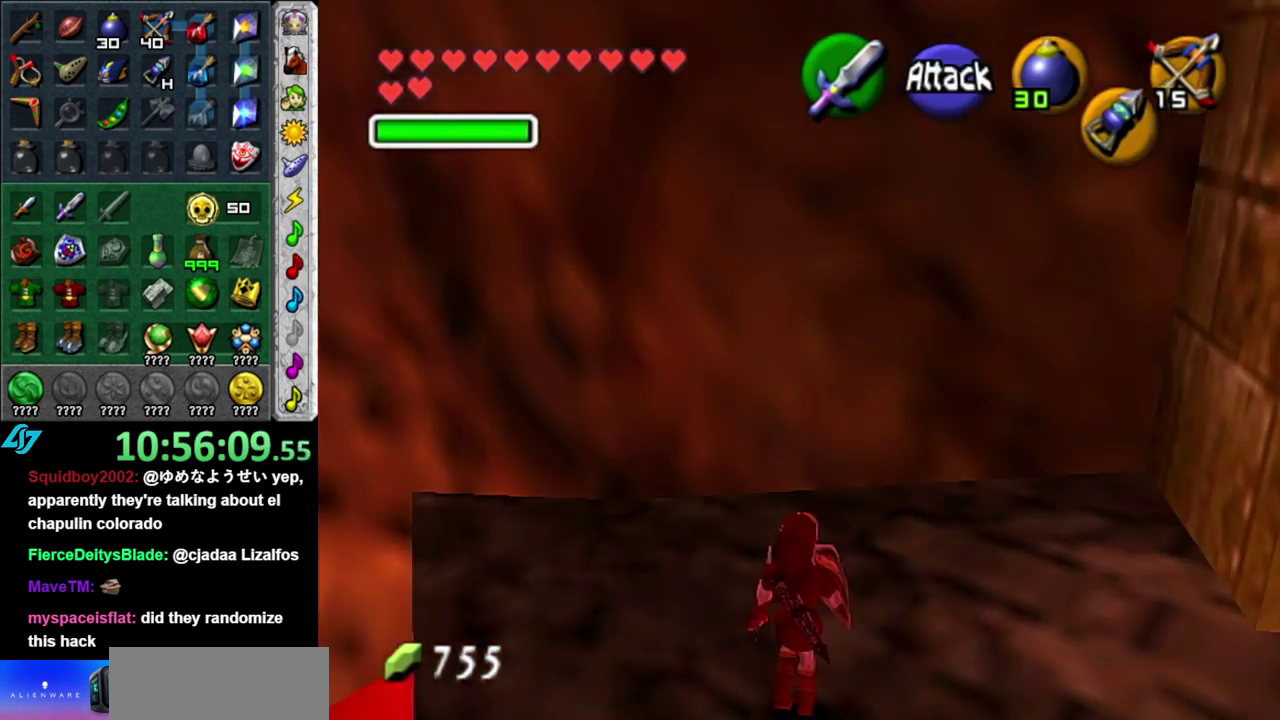
{"buttons": ["L1"], "left_stick": "center", "right_stick": "center", "events": [[233, "left_stick", "down-right"], [367, "L1", "down"], [367, "left_stick", "center"]]}
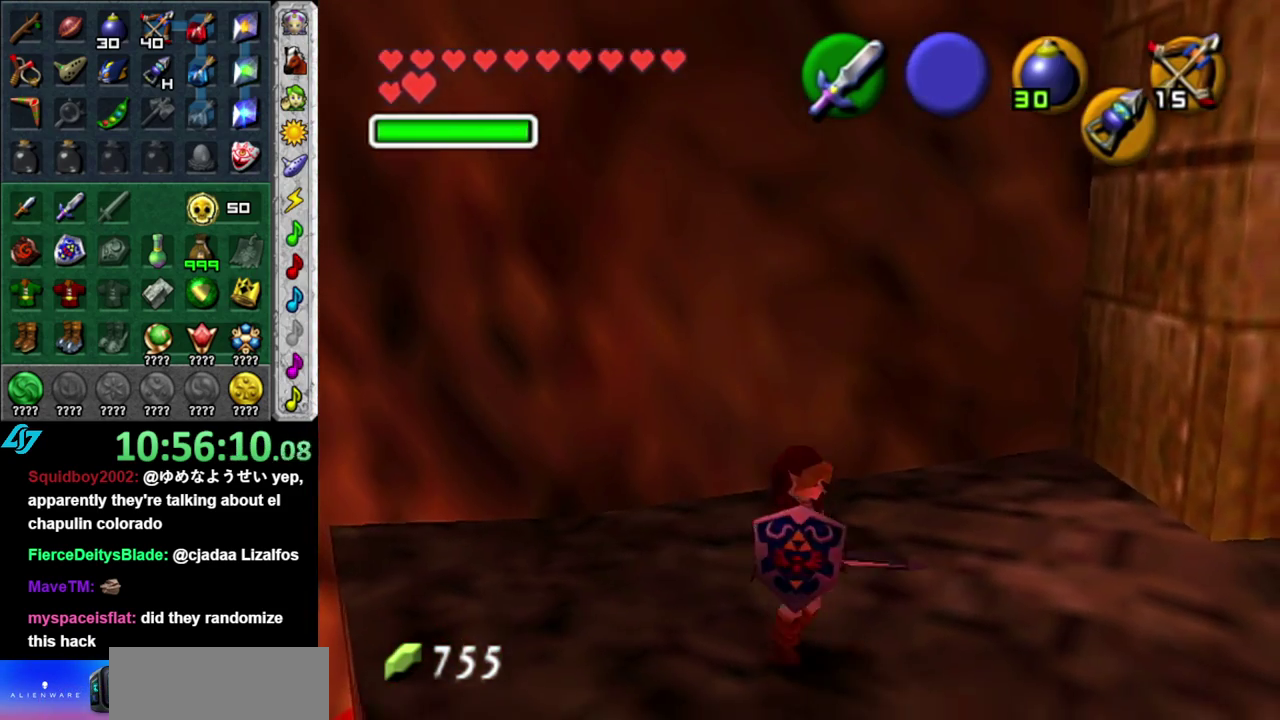
{"buttons": [], "left_stick": "up-left", "right_stick": "center", "events": [[83, "L1", "up"], [333, "left_stick", "up"], [400, "left_stick", "up-left"]]}
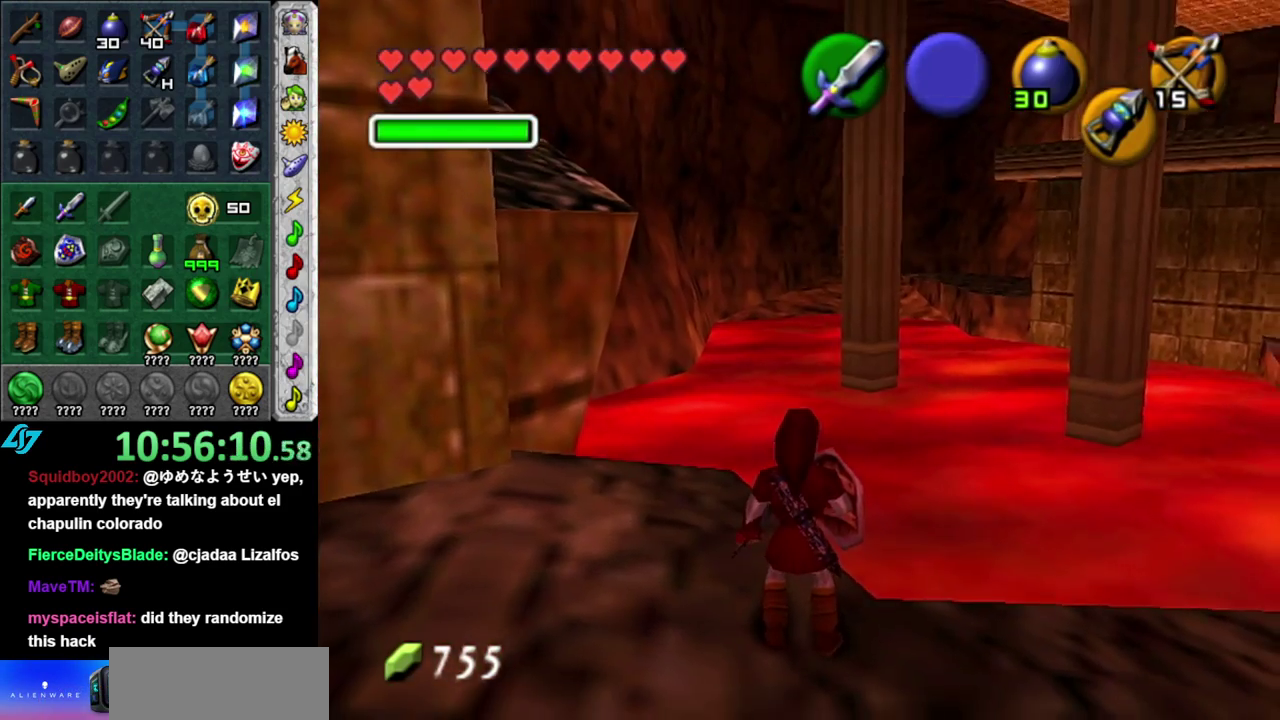
{"buttons": [], "left_stick": "down-right", "right_stick": "center", "events": [[17, "L1", "down"], [50, "left_stick", "center"], [233, "L1", "up"], [483, "left_stick", "down-right"]]}
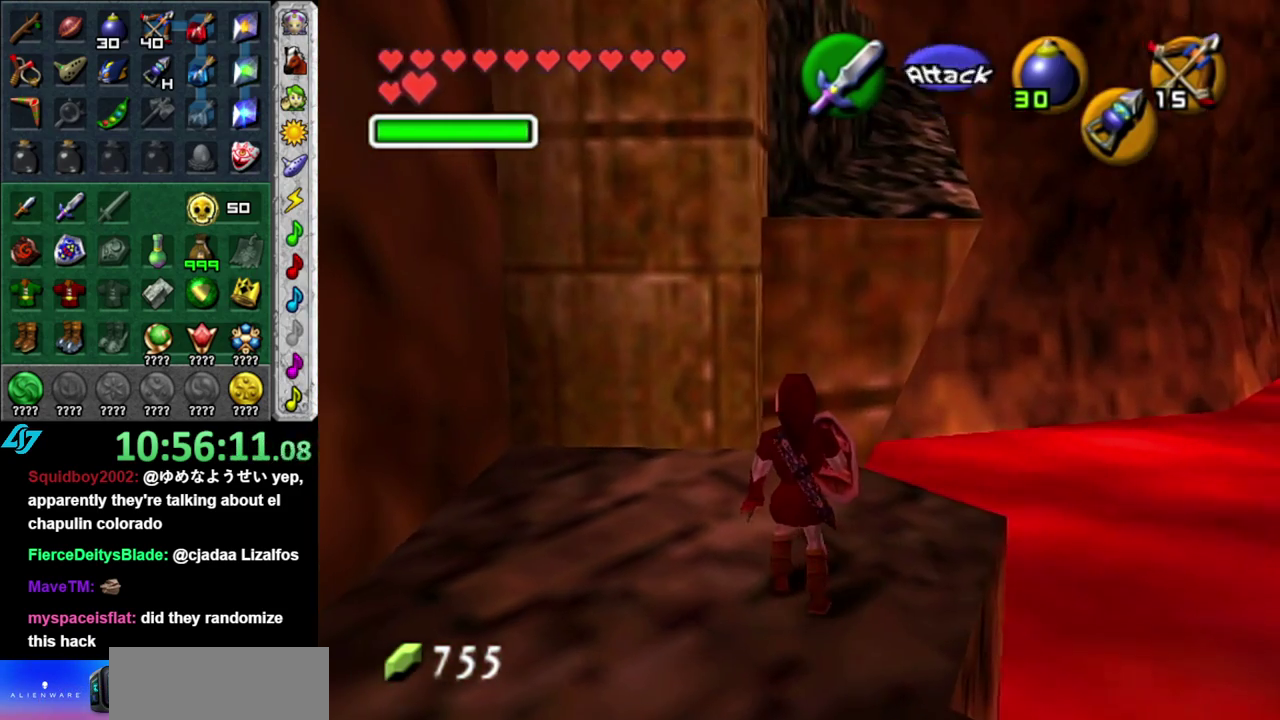
{"buttons": [], "left_stick": "up-right", "right_stick": "center", "events": [[117, "L1", "down"], [150, "left_stick", "center"], [333, "L1", "up"], [500, "left_stick", "up-right"]]}
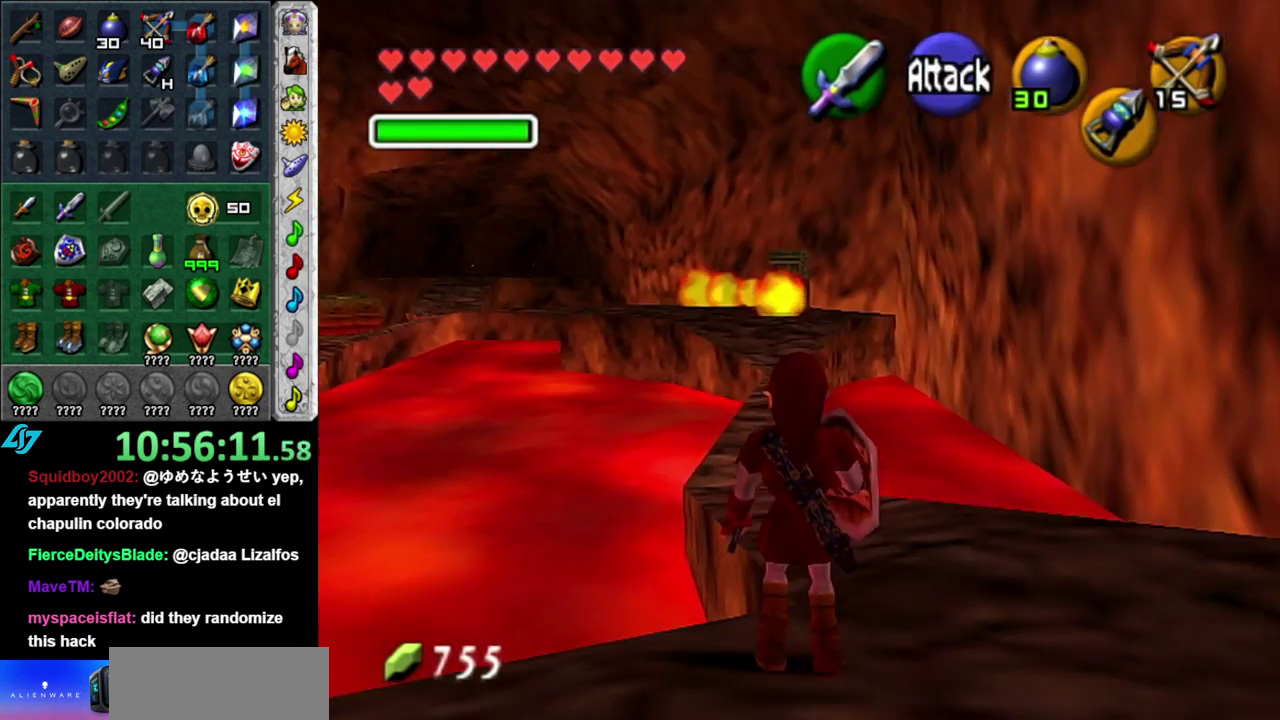
{"buttons": [], "left_stick": "up", "right_stick": "center", "events": [[217, "left_stick", "up"]]}